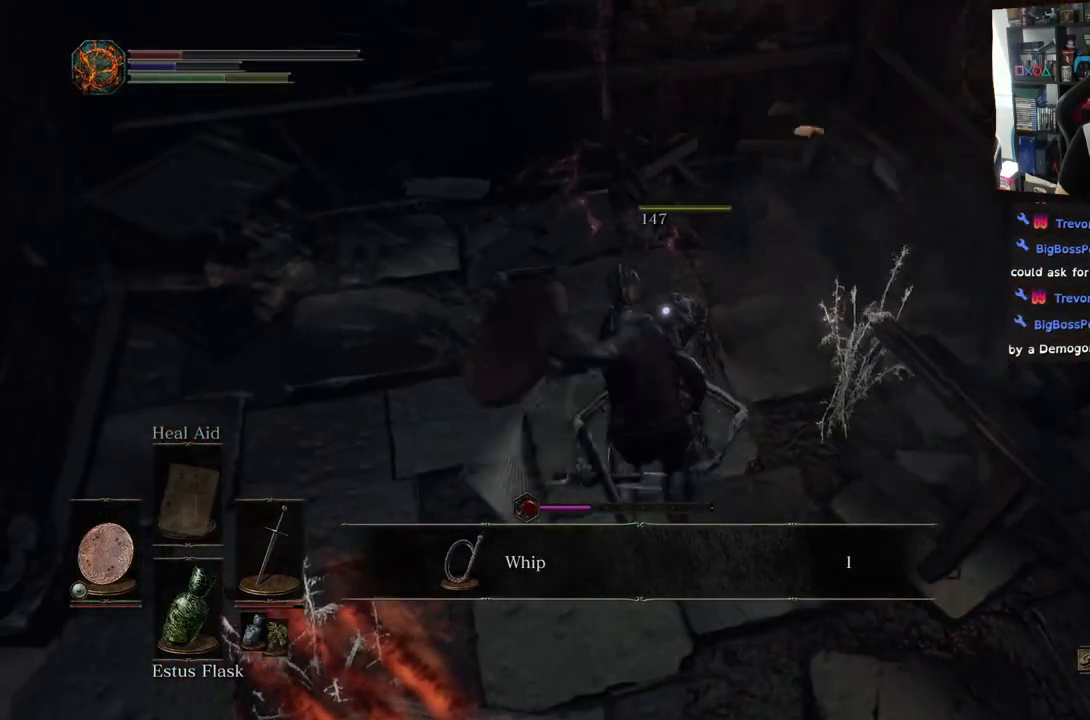
Gameplay with a controller (PlayStation layout); each line is a JSON object with the inputs held at the frame after it. "events" lists button and stick changes between this image and that frame as [ms after this image, input, new state], when the widget could be followed in between.
{"buttons": [], "left_stick": "center", "right_stick": "center", "events": [[83, "R1", "down"], [233, "R1", "up"], [317, "R1", "down"], [467, "R1", "up"]]}
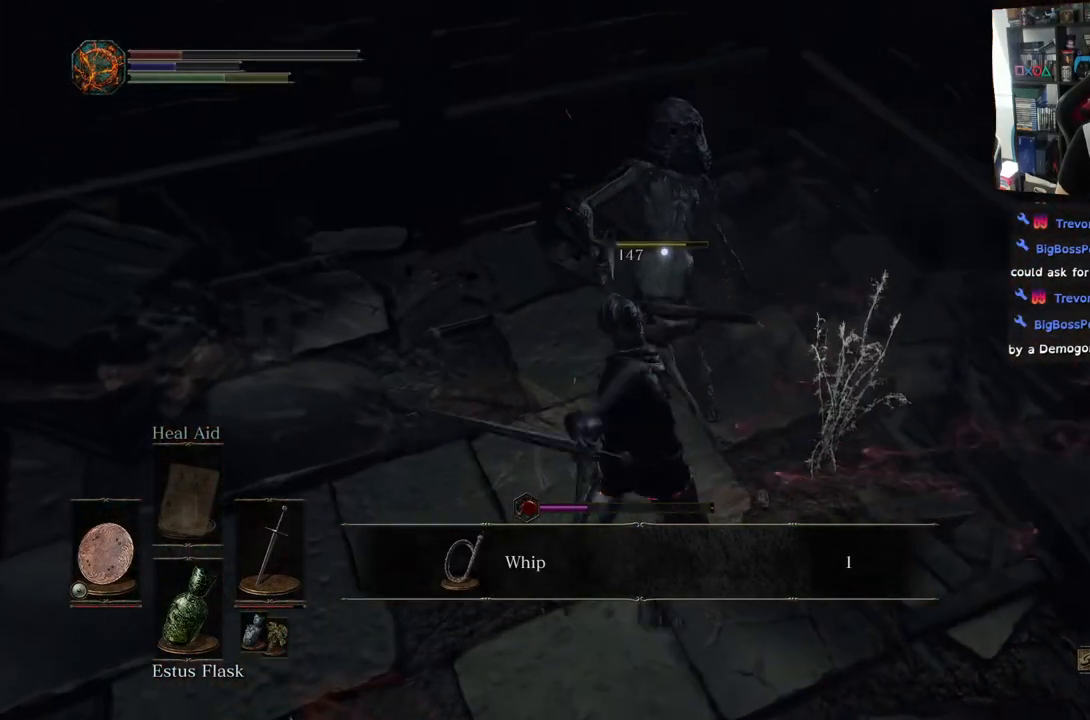
{"buttons": [], "left_stick": "center", "right_stick": "center", "events": [[100, "R1", "down"], [217, "R1", "up"], [300, "R1", "down"], [433, "R1", "up"]]}
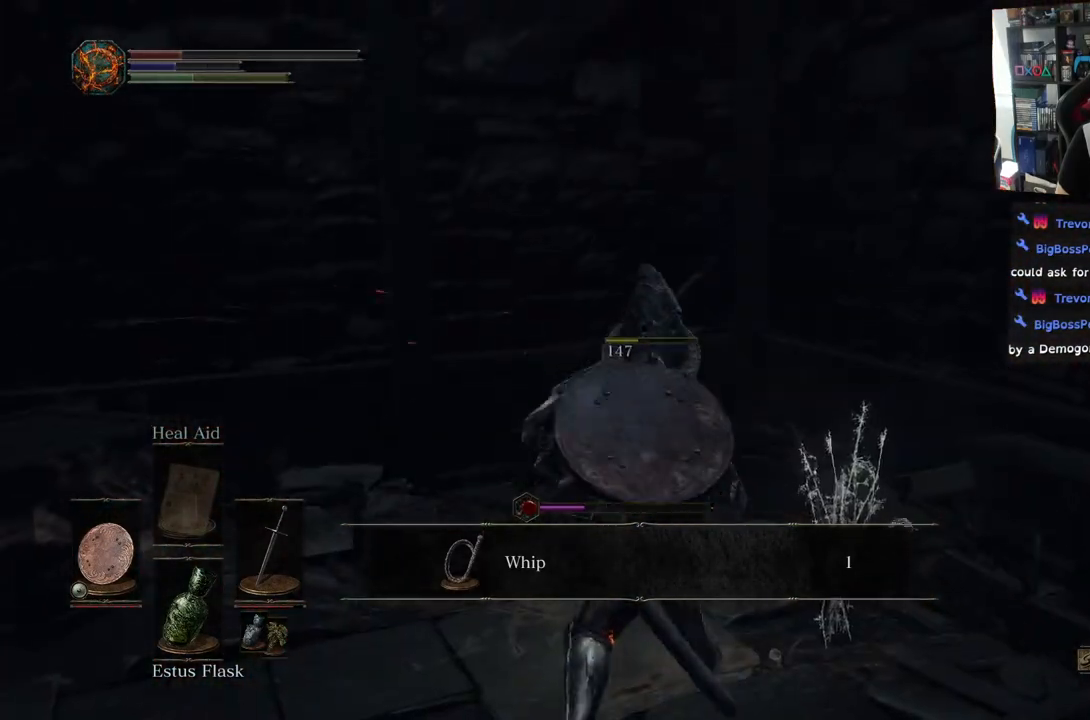
{"buttons": [], "left_stick": "center", "right_stick": "left", "events": [[267, "right_stick", "up-left"], [317, "right_stick", "left"]]}
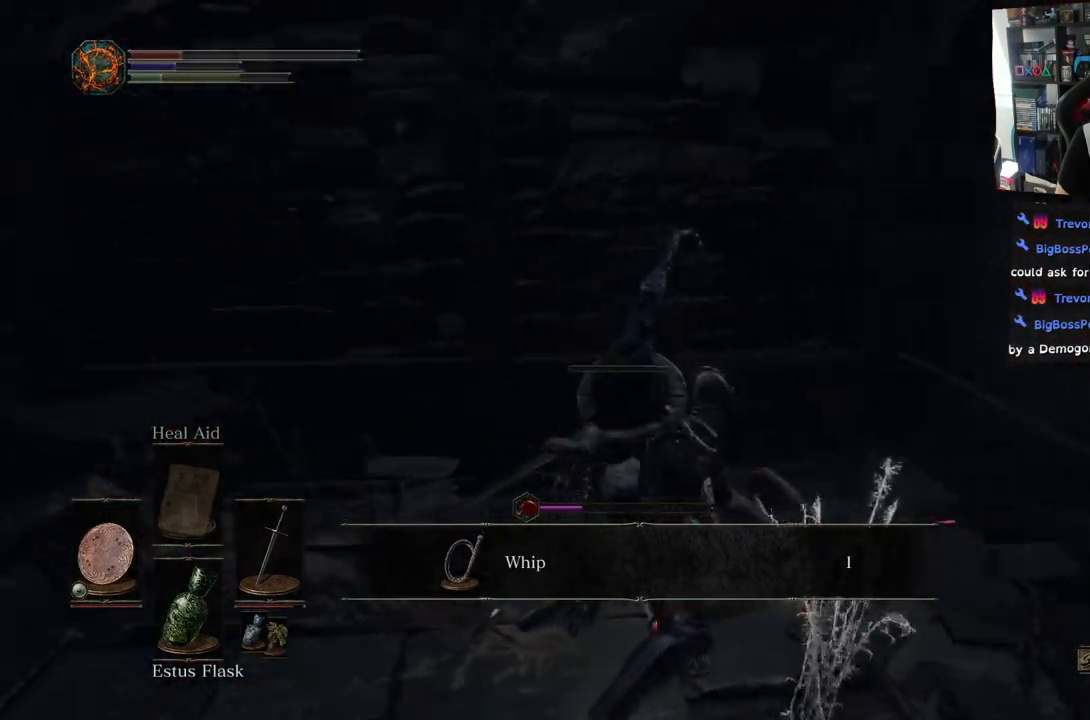
{"buttons": [], "left_stick": "center", "right_stick": "down-left", "events": [[400, "right_stick", "down-left"]]}
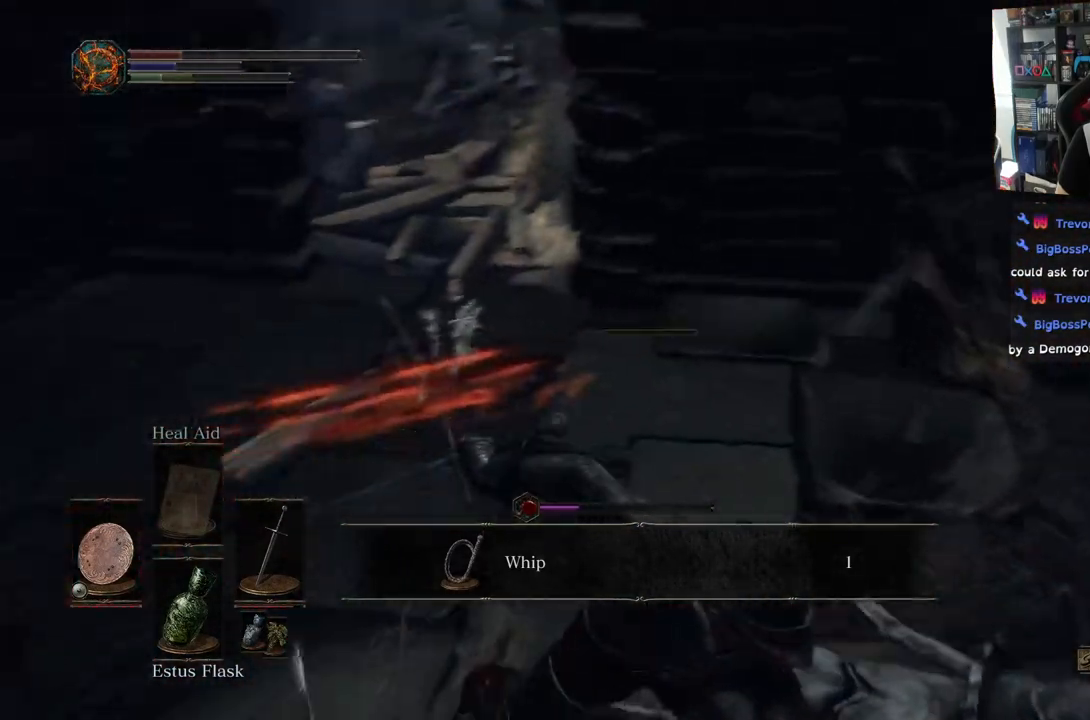
{"buttons": [], "left_stick": "up", "right_stick": "left", "events": [[100, "right_stick", "center"], [367, "right_stick", "left"], [500, "left_stick", "up"]]}
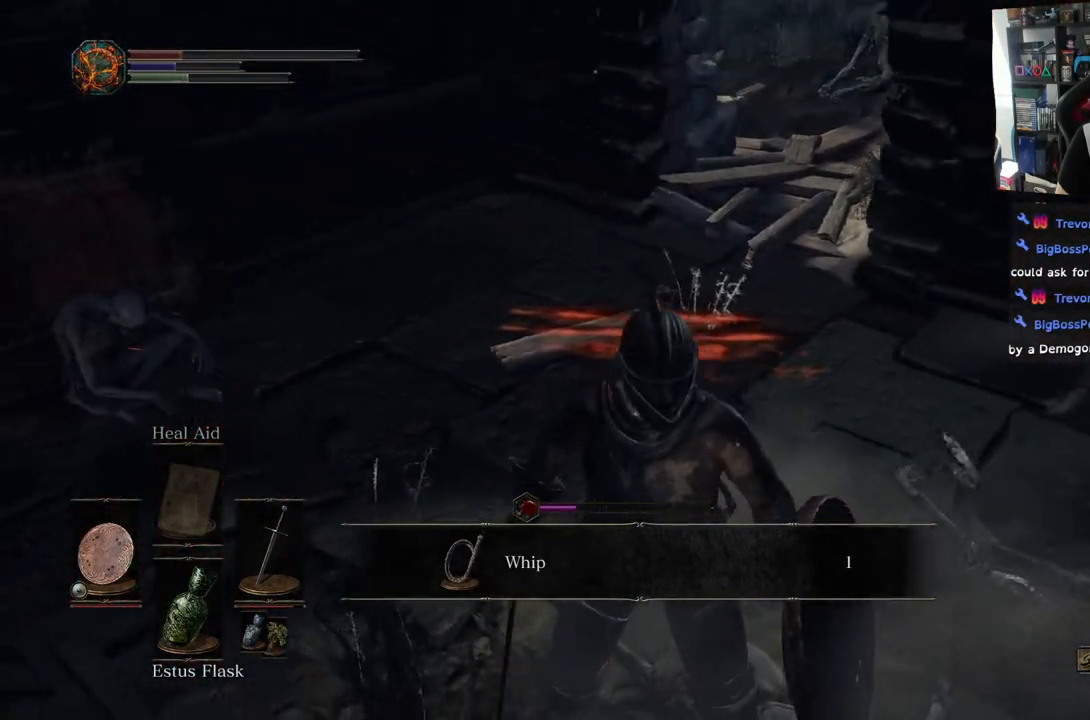
{"buttons": [], "left_stick": "center", "right_stick": "center", "events": [[367, "left_stick", "center"], [433, "right_stick", "center"]]}
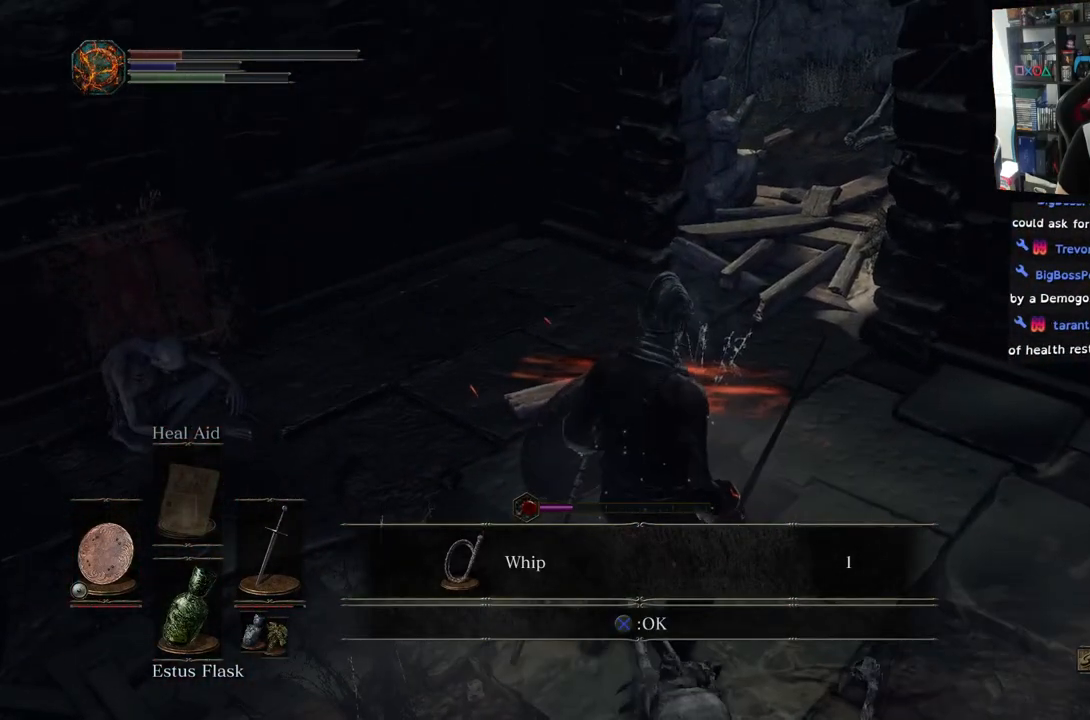
{"buttons": [], "left_stick": "up", "right_stick": "down-left", "events": [[167, "right_stick", "down-left"], [217, "left_stick", "up"]]}
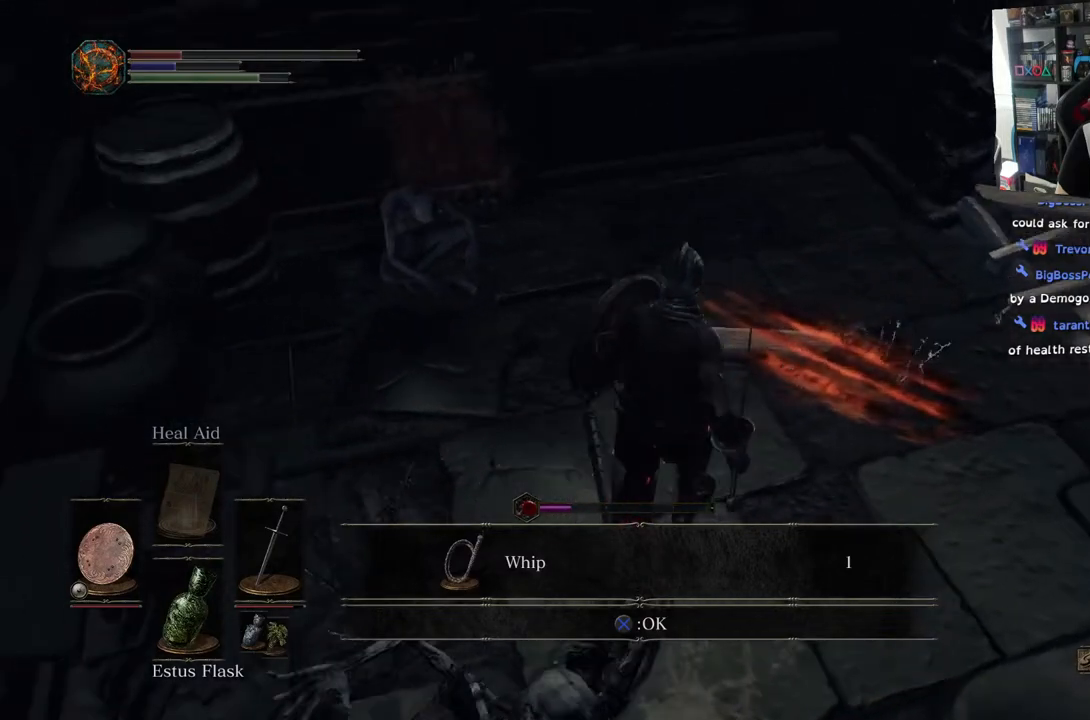
{"buttons": [], "left_stick": "center", "right_stick": "center", "events": [[50, "right_stick", "center"], [133, "left_stick", "up-right"], [317, "left_stick", "center"]]}
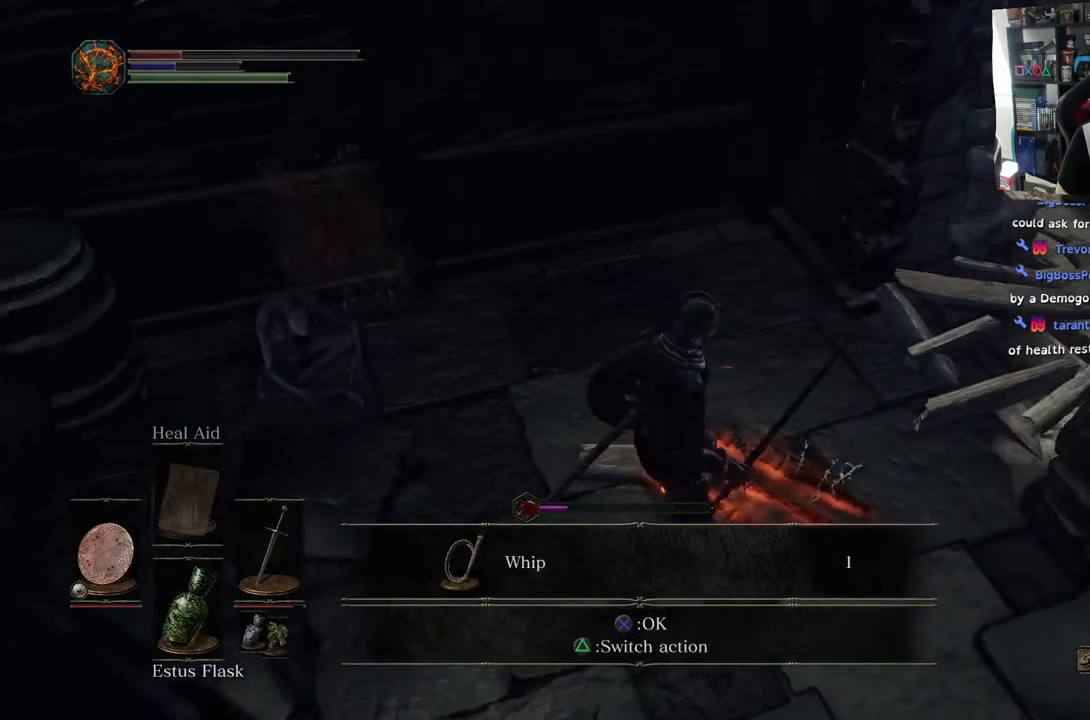
{"buttons": [], "left_stick": "center", "right_stick": "center", "events": [[117, "CROSS", "down"], [233, "CROSS", "up"]]}
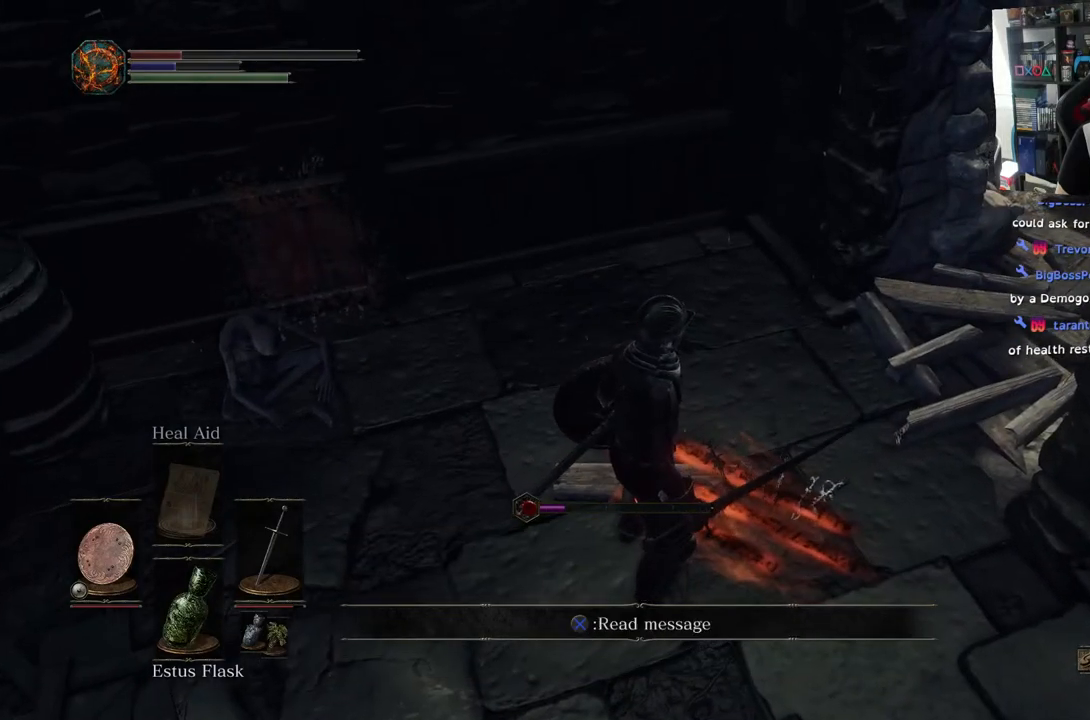
{"buttons": [], "left_stick": "center", "right_stick": "center", "events": []}
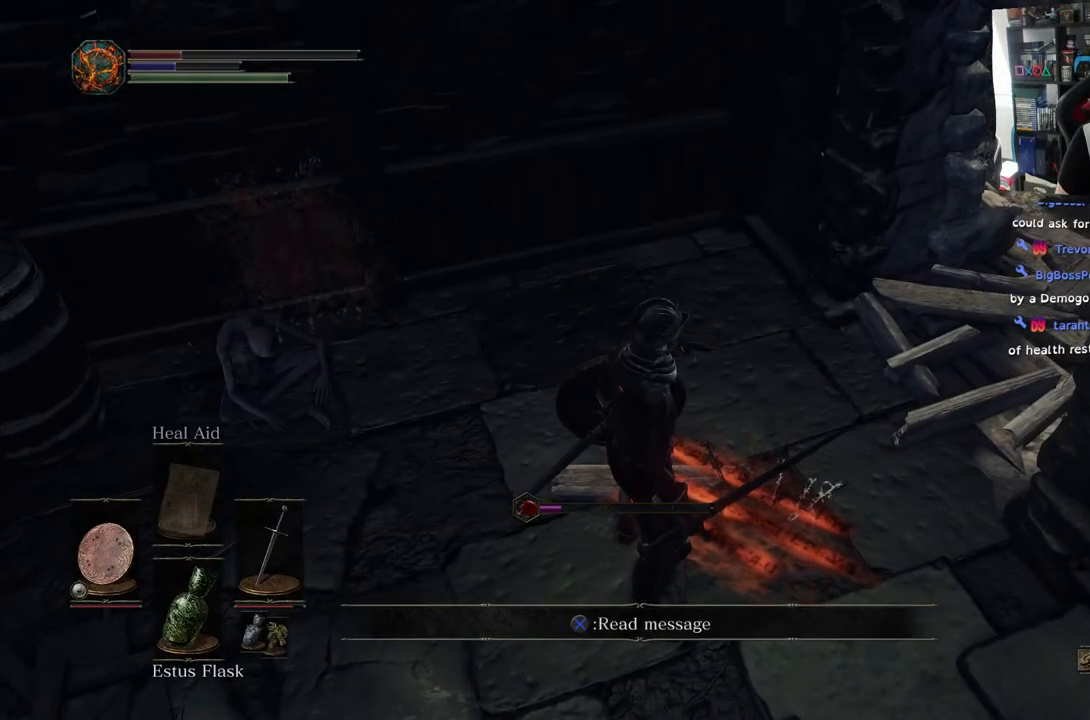
{"buttons": [], "left_stick": "center", "right_stick": "center", "events": [[150, "CROSS", "down"], [267, "CROSS", "up"]]}
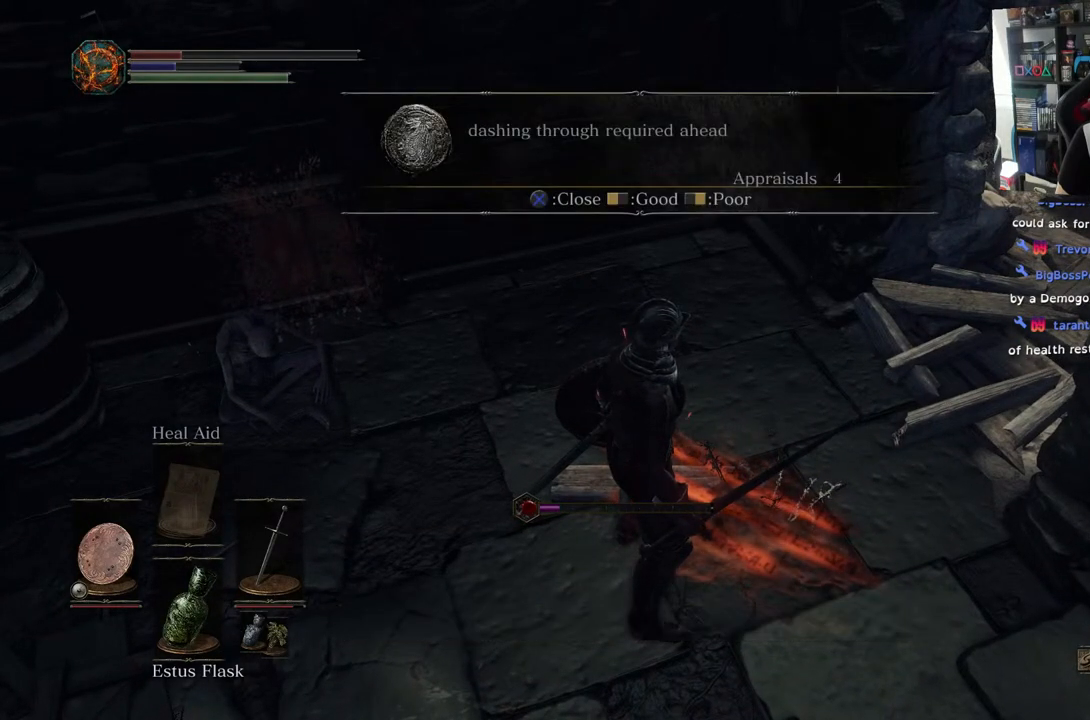
{"buttons": [], "left_stick": "center", "right_stick": "center", "events": []}
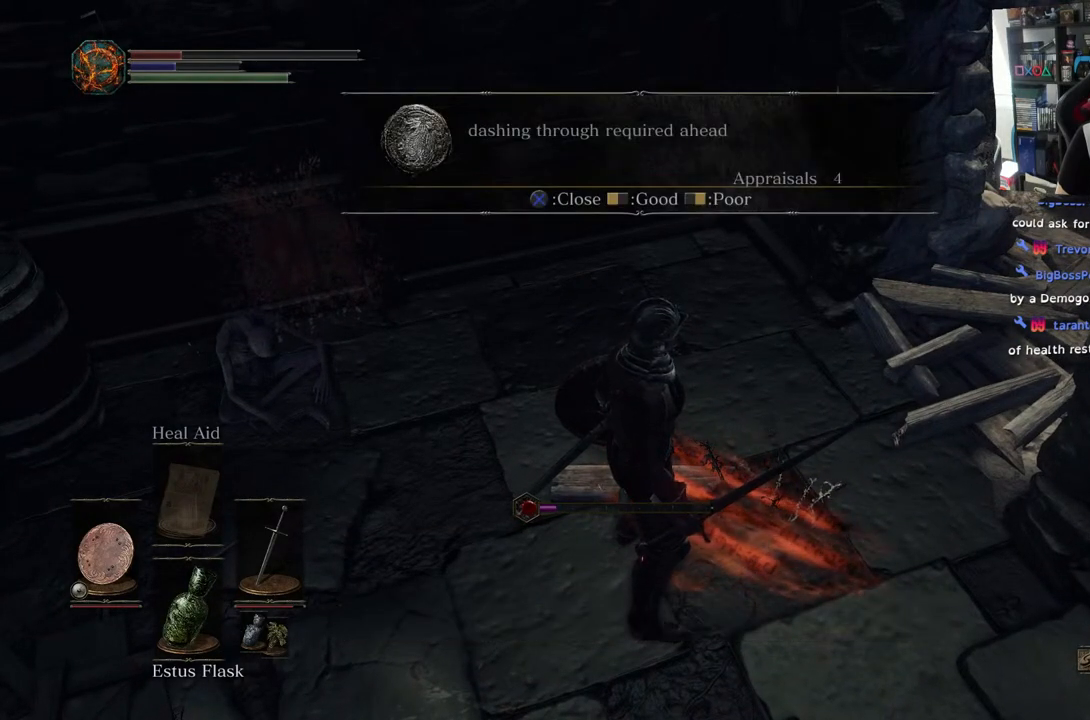
{"buttons": [], "left_stick": "center", "right_stick": "left", "events": [[200, "right_stick", "up-left"], [267, "right_stick", "left"]]}
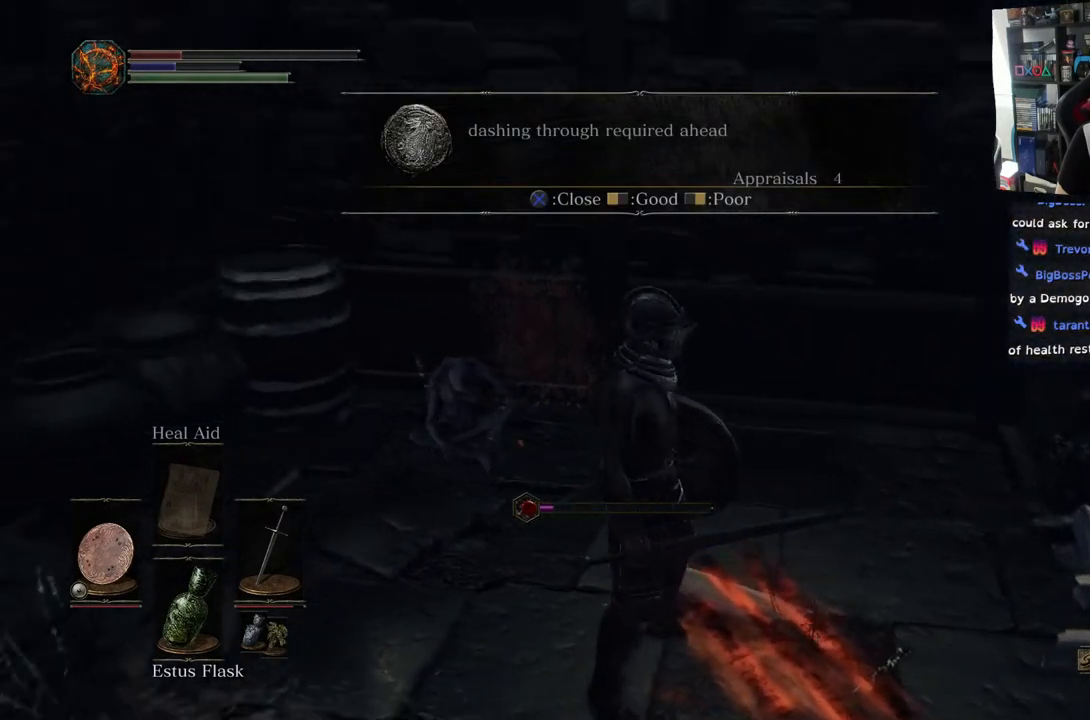
{"buttons": [], "left_stick": "up", "right_stick": "center", "events": [[150, "left_stick", "up"], [500, "right_stick", "center"]]}
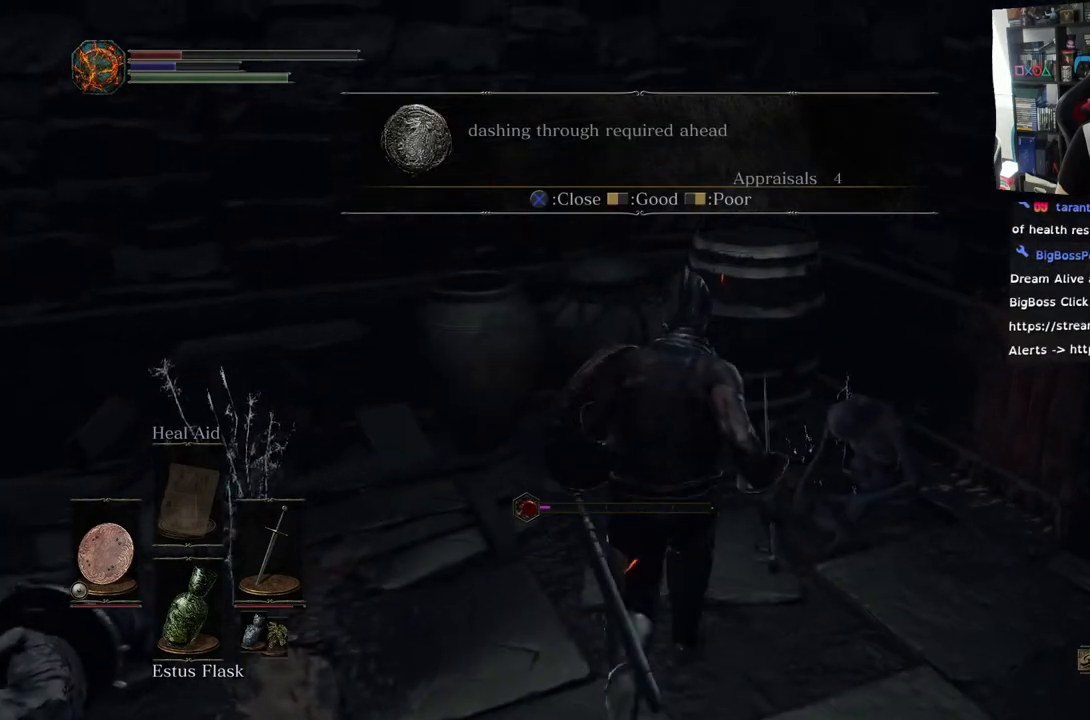
{"buttons": [], "left_stick": "up", "right_stick": "center", "events": [[133, "CIRCLE", "down"], [217, "CIRCLE", "up"]]}
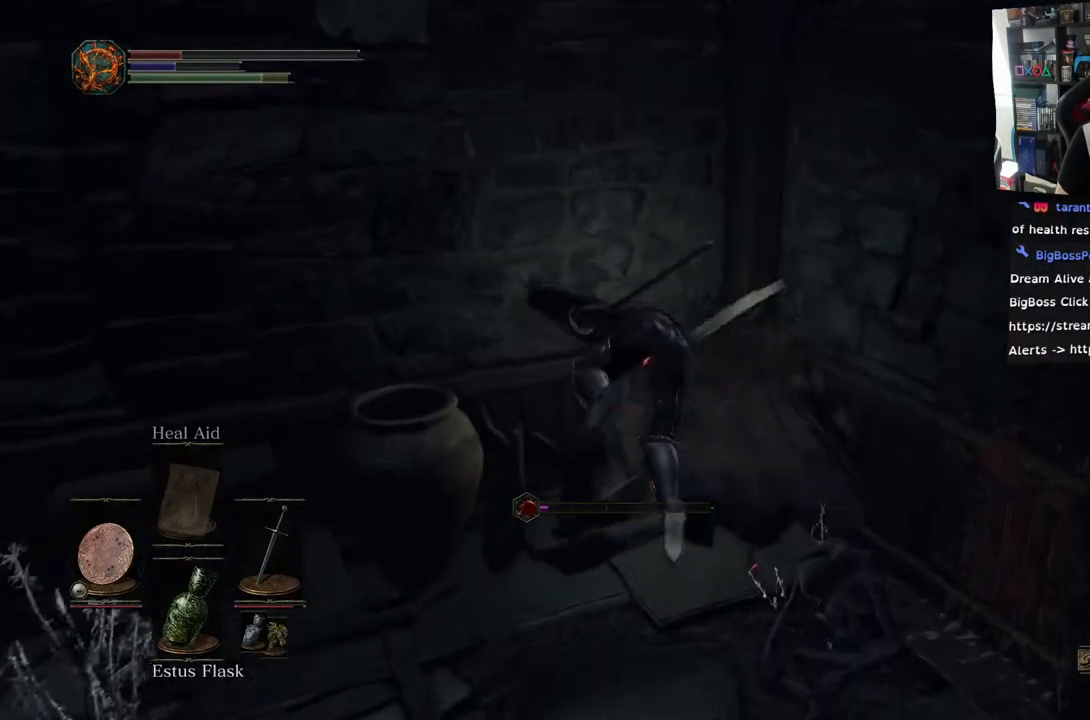
{"buttons": [], "left_stick": "left", "right_stick": "left", "events": [[50, "left_stick", "center"], [317, "left_stick", "left"], [317, "right_stick", "left"]]}
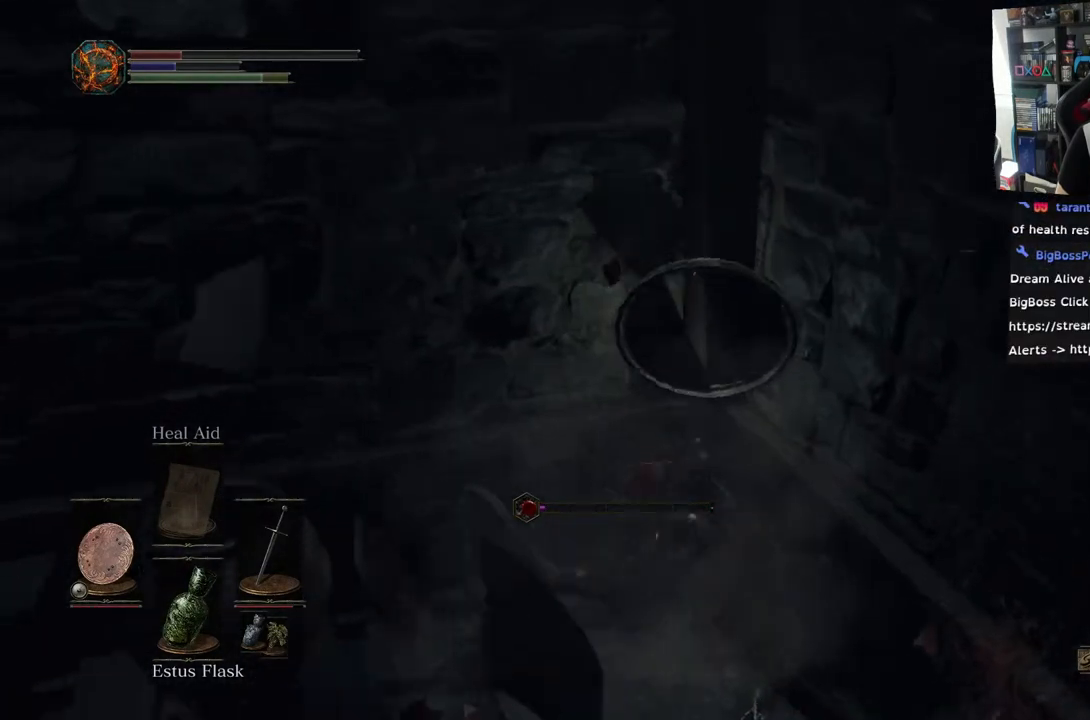
{"buttons": [], "left_stick": "left", "right_stick": "left", "events": [[217, "CIRCLE", "down"], [317, "CIRCLE", "up"]]}
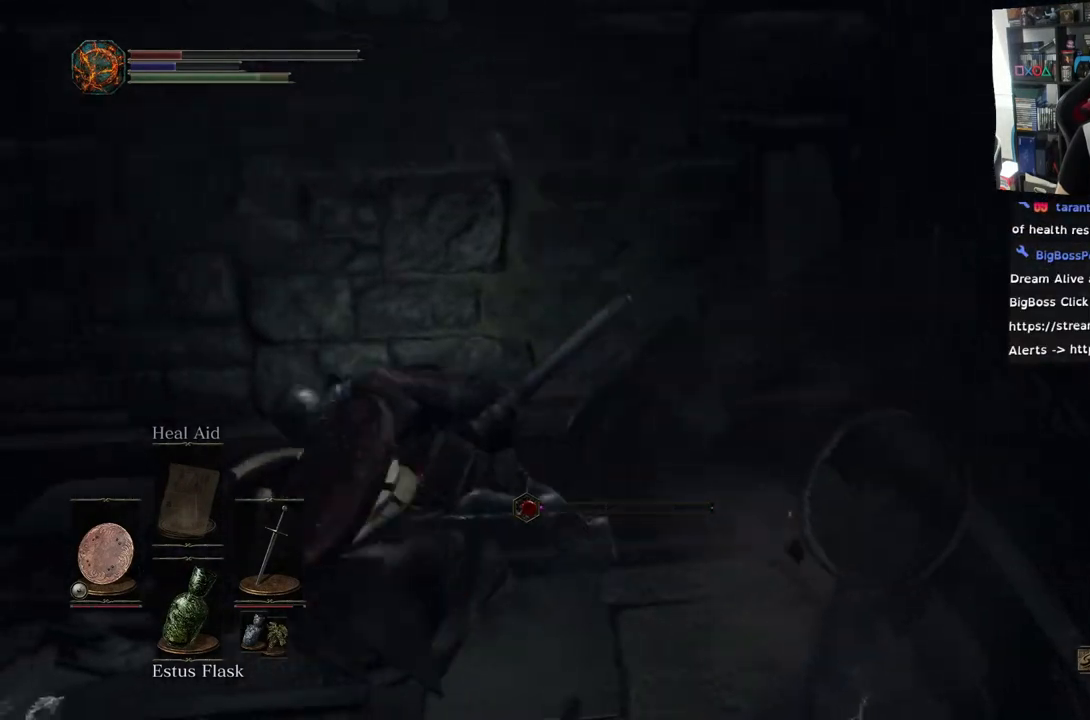
{"buttons": [], "left_stick": "up-left", "right_stick": "left", "events": [[250, "left_stick", "up-left"]]}
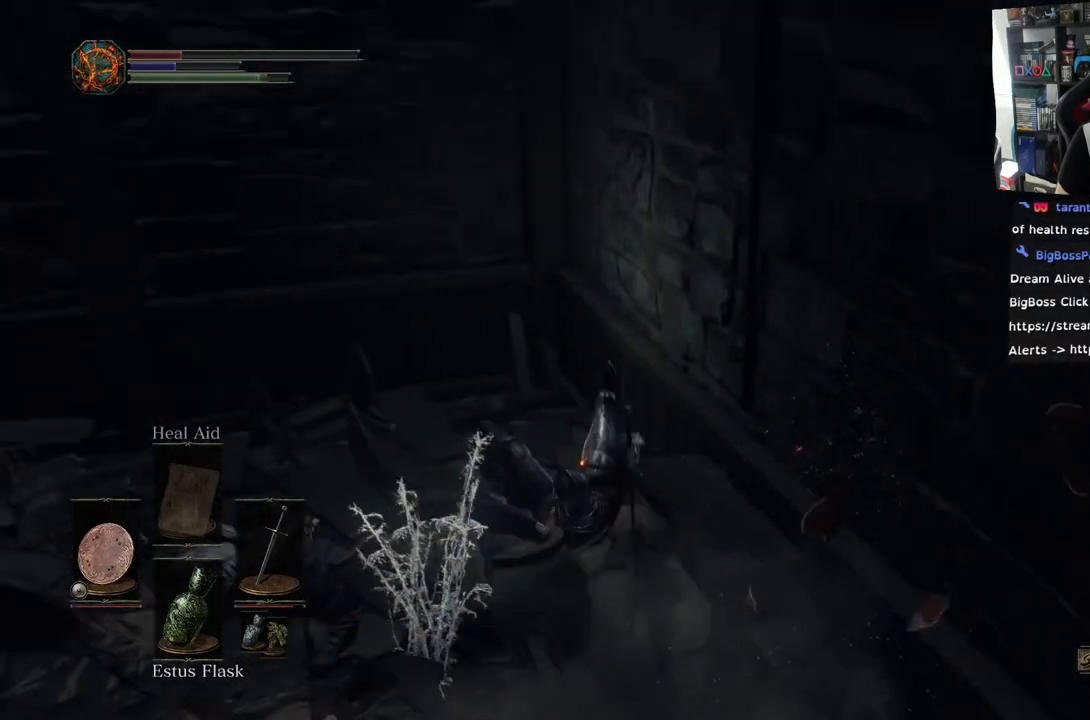
{"buttons": [], "left_stick": "left", "right_stick": "left", "events": [[67, "right_stick", "center"], [250, "left_stick", "left"], [333, "right_stick", "left"]]}
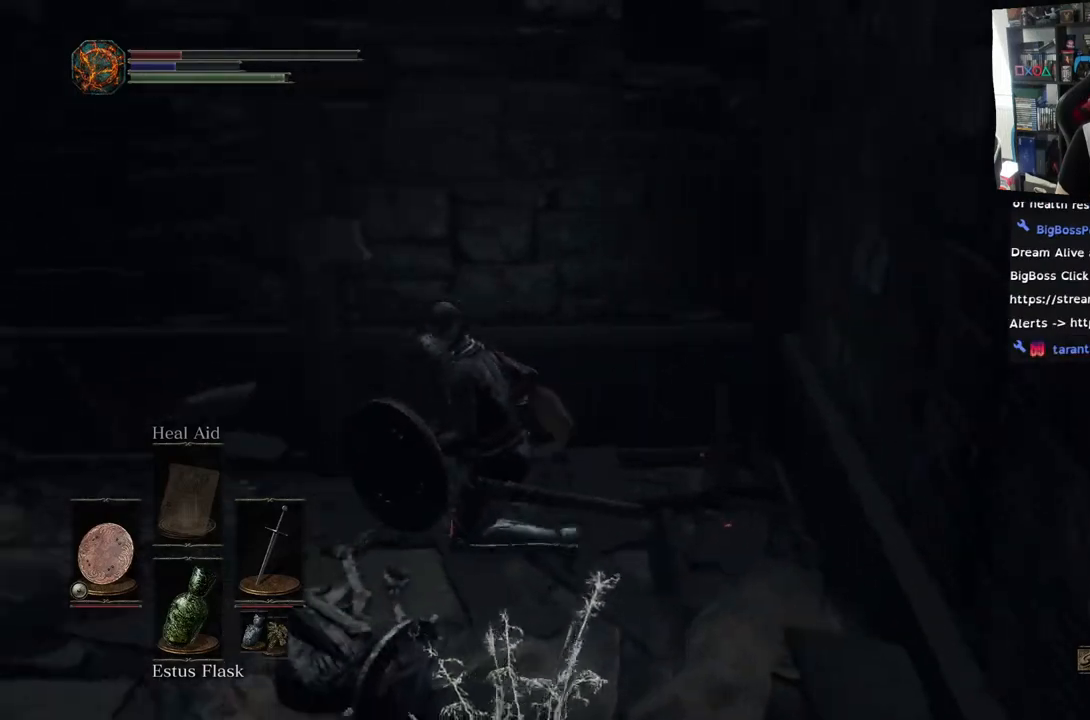
{"buttons": [], "left_stick": "left", "right_stick": "left", "events": [[200, "left_stick", "up-left"], [333, "left_stick", "left"]]}
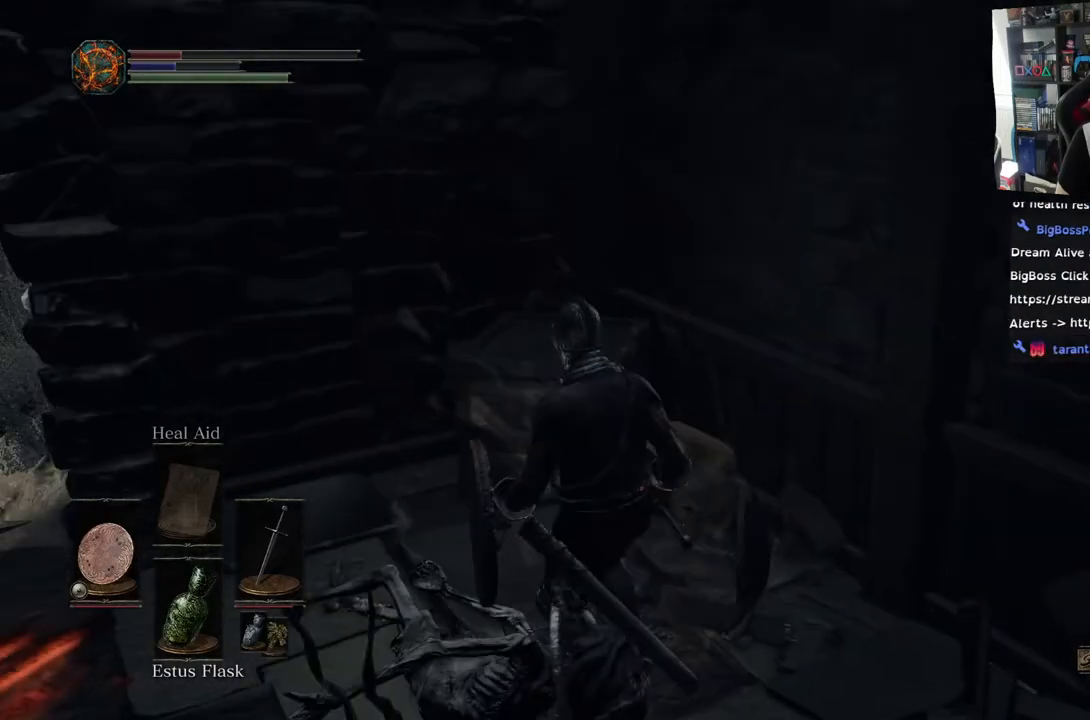
{"buttons": [], "left_stick": "left", "right_stick": "left", "events": [[17, "left_stick", "center"], [317, "left_stick", "left"]]}
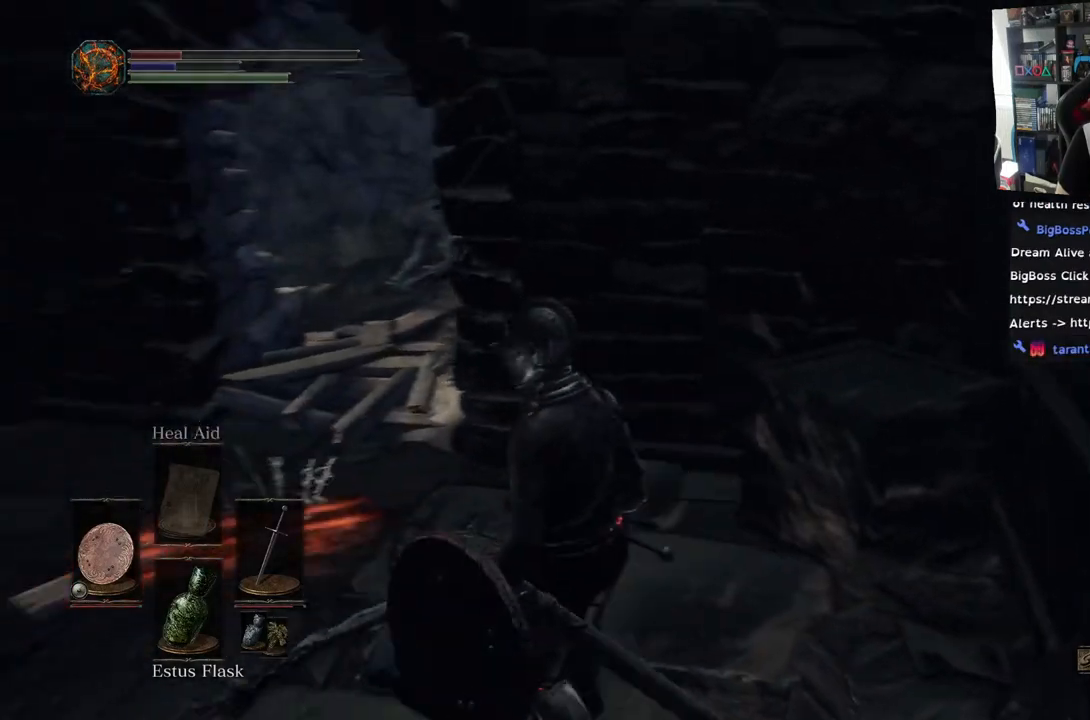
{"buttons": [], "left_stick": "up", "right_stick": "center", "events": [[267, "right_stick", "center"], [283, "left_stick", "up-left"], [433, "left_stick", "up"]]}
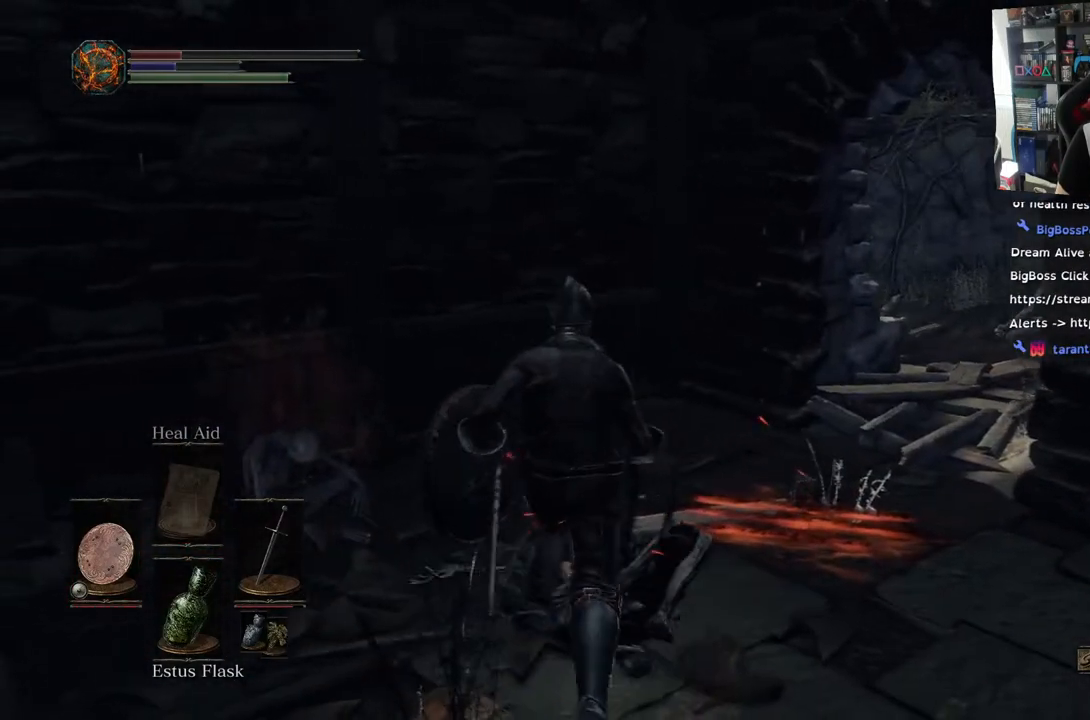
{"buttons": [], "left_stick": "center", "right_stick": "center", "events": [[100, "left_stick", "center"]]}
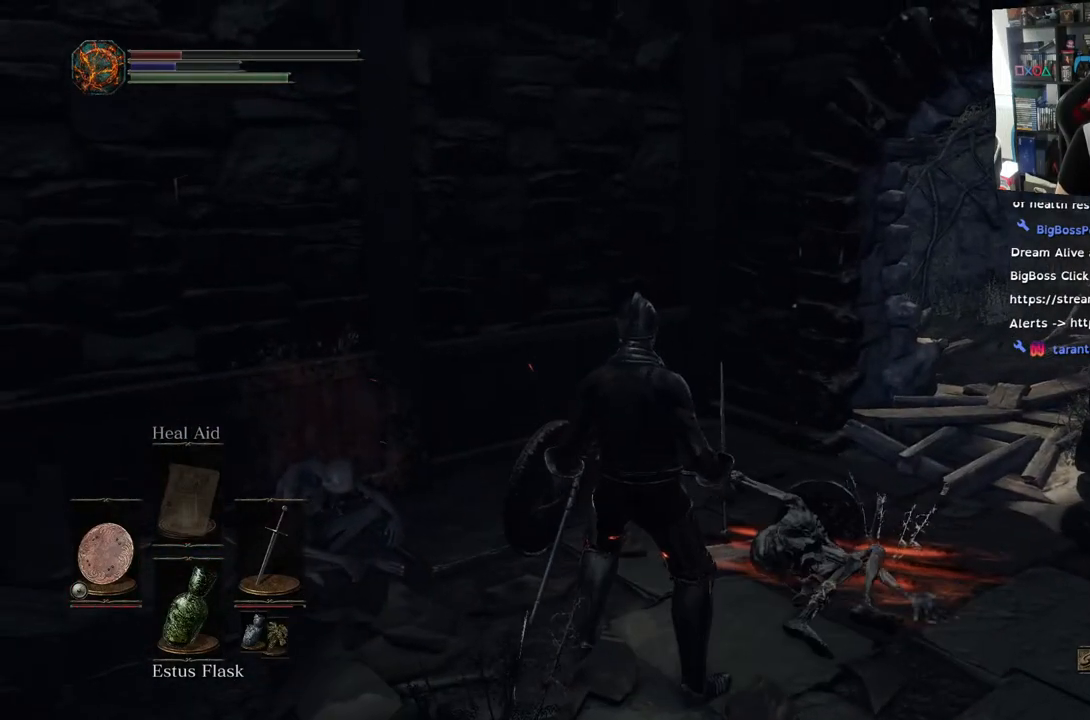
{"buttons": [], "left_stick": "center", "right_stick": "center", "events": [[217, "DPAD_LEFT", "down"], [317, "DPAD_LEFT", "up"]]}
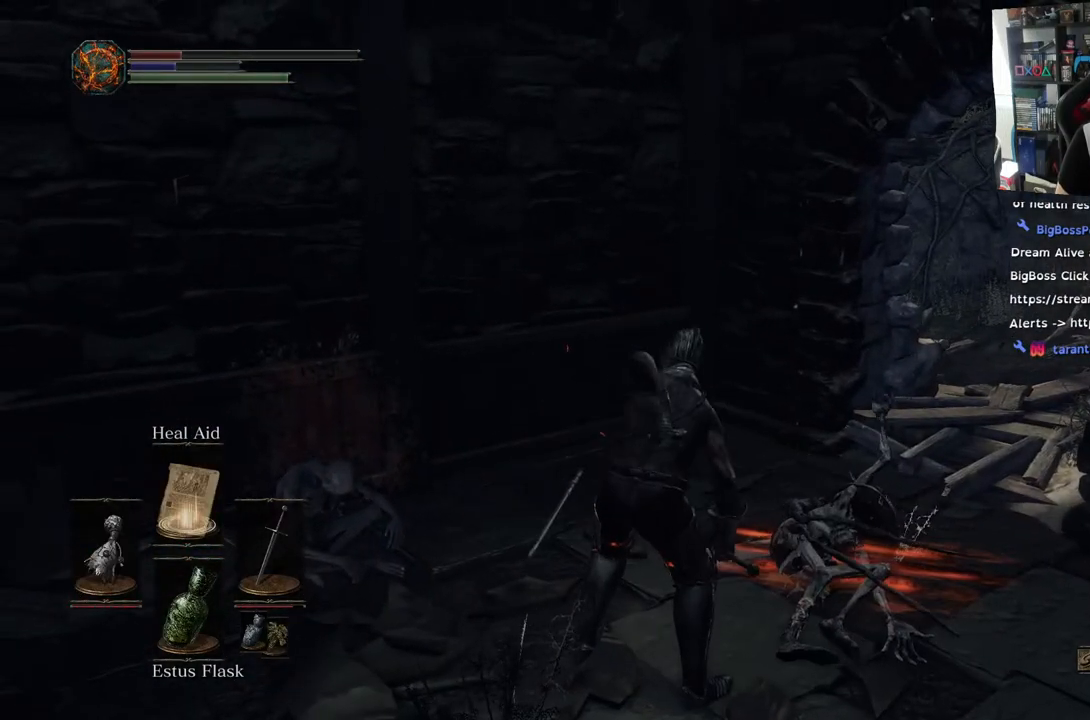
{"buttons": ["L1"], "left_stick": "center", "right_stick": "center", "events": [[500, "L1", "down"]]}
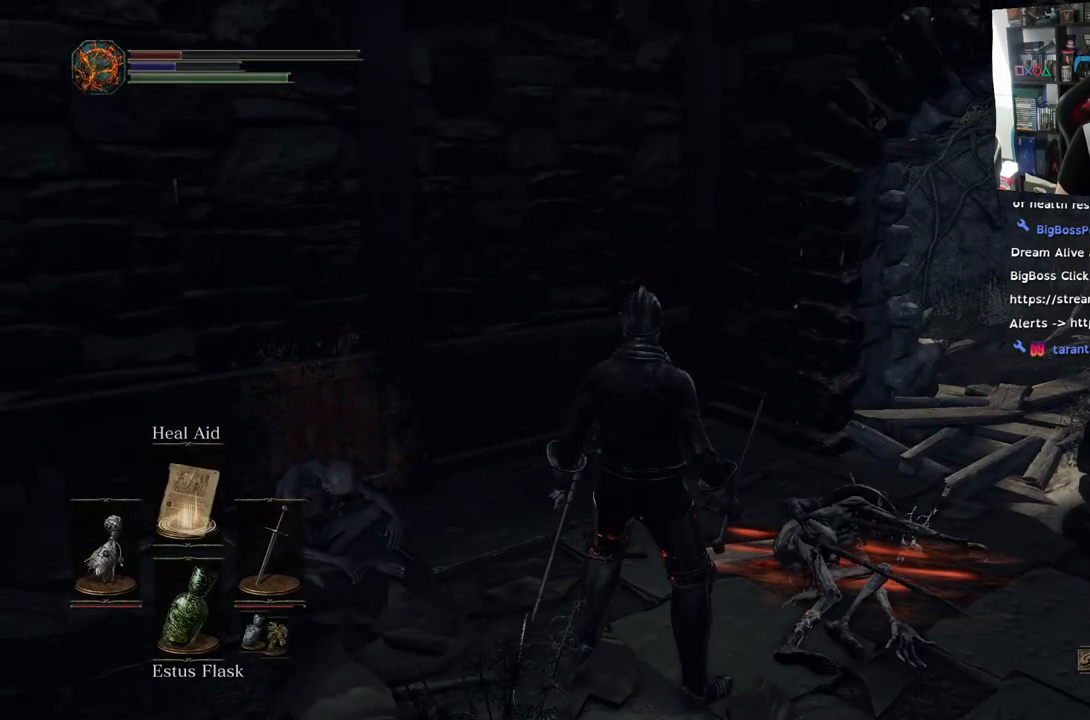
{"buttons": [], "left_stick": "center", "right_stick": "center", "events": [[233, "L1", "up"]]}
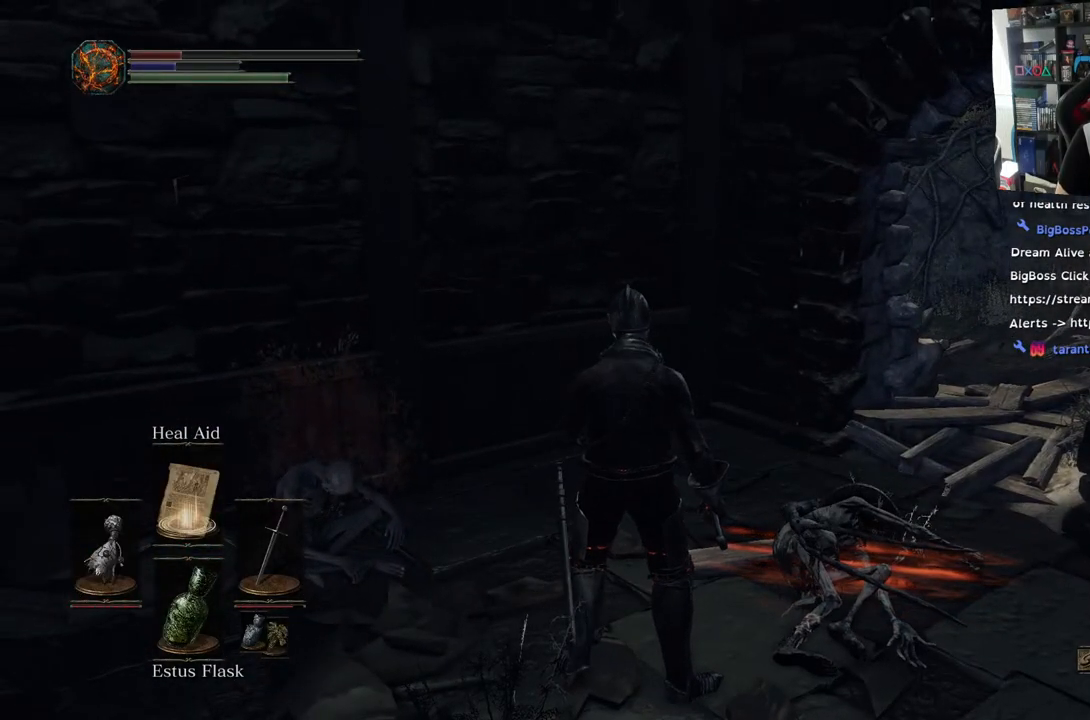
{"buttons": [], "left_stick": "center", "right_stick": "center", "events": []}
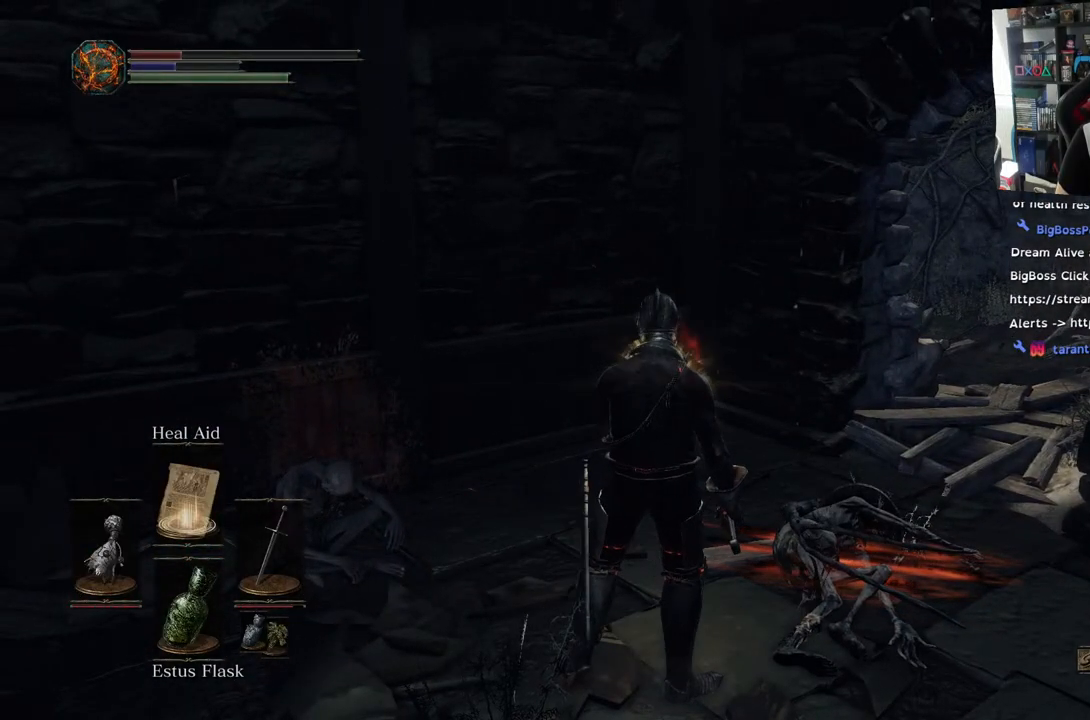
{"buttons": [], "left_stick": "center", "right_stick": "center", "events": []}
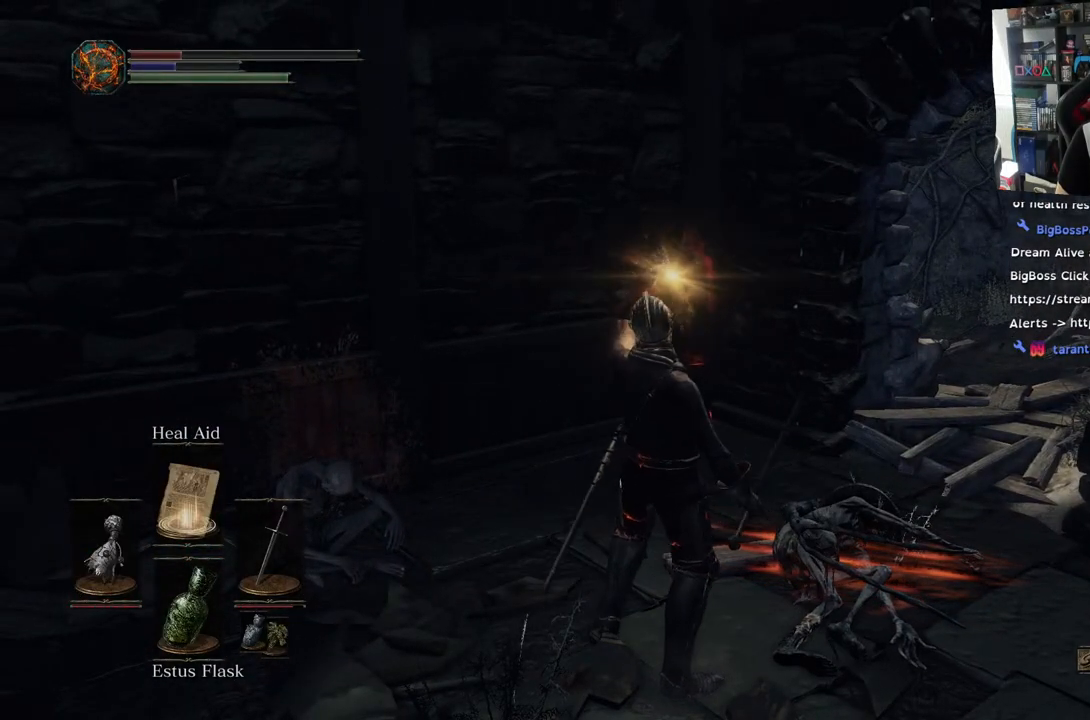
{"buttons": [], "left_stick": "center", "right_stick": "center", "events": []}